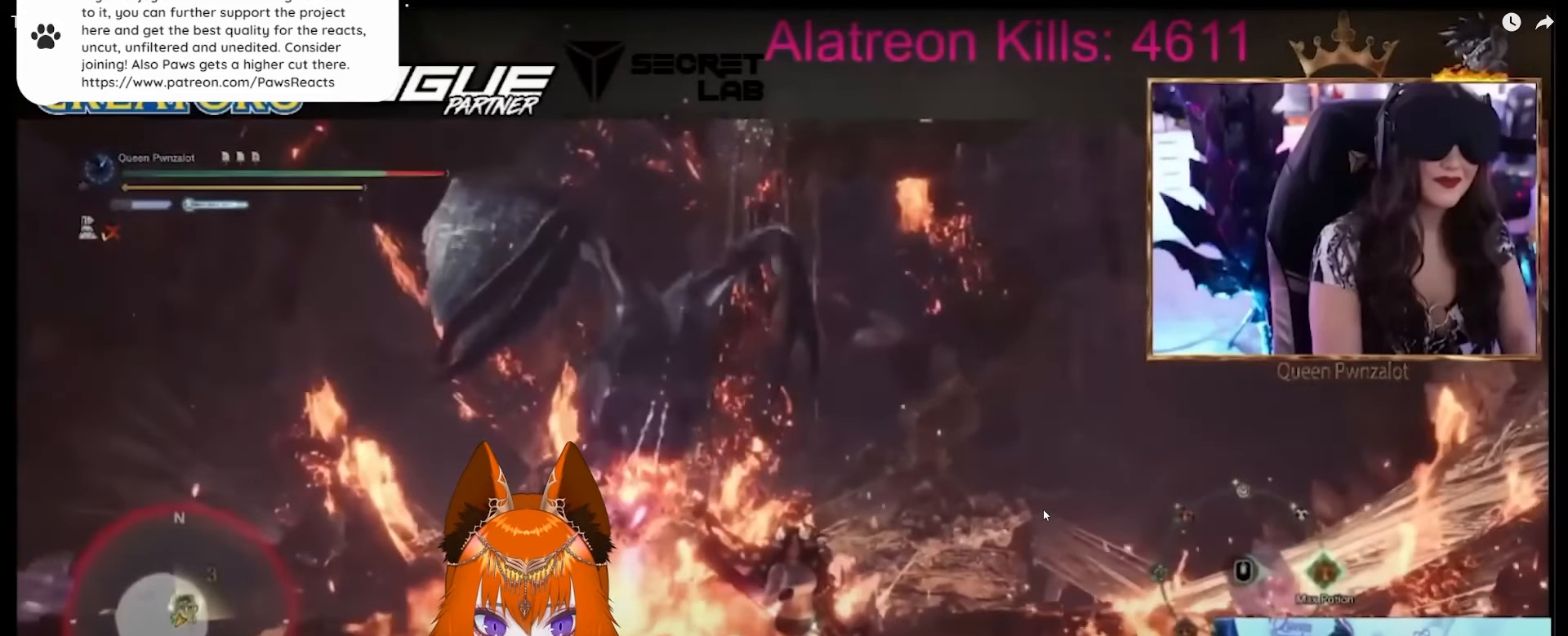
Gameplay with keyboard and mouse; each line is a JSON object with the keys and mouse buttons held at the frame after it. "events" lists presses ("down") and releases ("up") of "1", "2", "3", "4", "5", "a", "alt", "c", "caps_lock", "ctrl", "d", "e", "f", "g", "q", "r", "s", "shift", "space", "t", "tab", "v", "w", "x", "z" and "mouse_wheel" between this image and that frame as [ms after this image, input, new state], when the widget could be followed in between. "mouse_wheel" = the "wheel" button of the "mouse" list. No other keys are recorded. "wheel" means that the mouse wheel is clicked or scrolled. Not read: mouse_move other_keys.
{"keys": ["ctrl", "s"], "mouse": ["wheel"], "events": []}
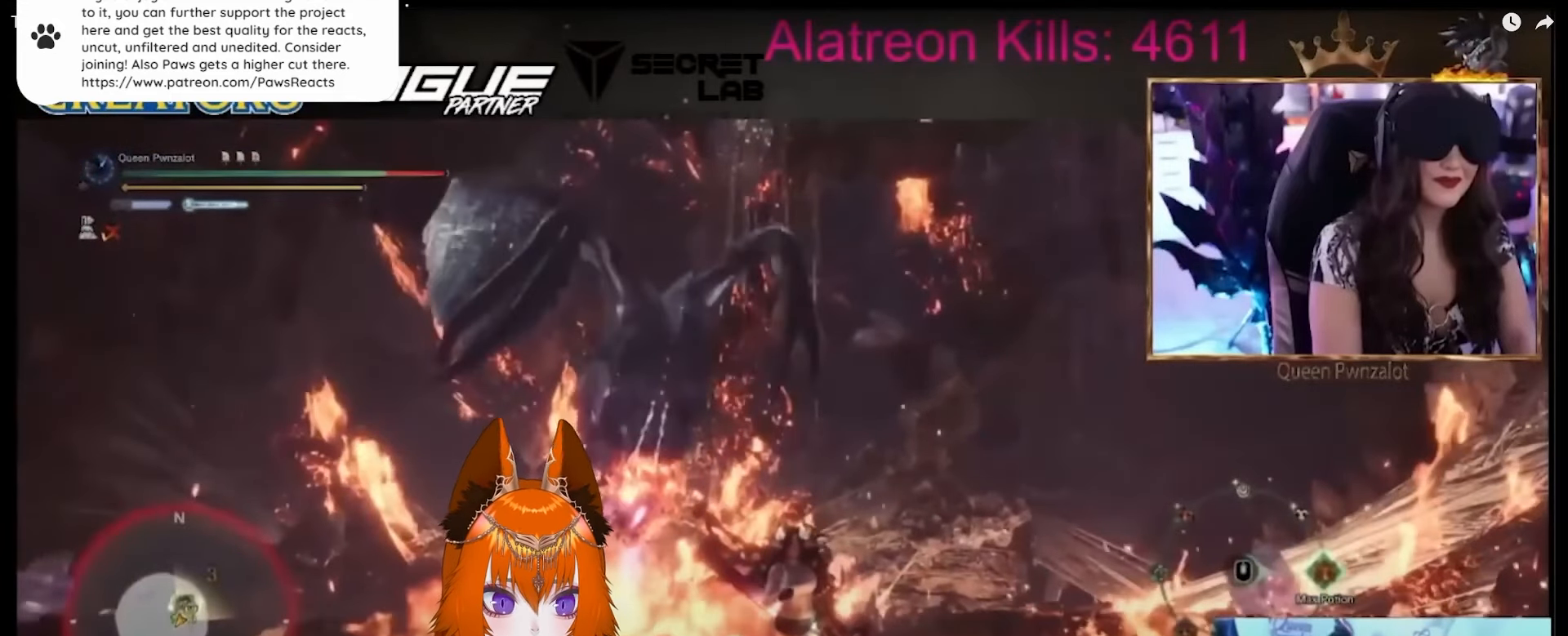
{"keys": ["ctrl", "s"], "mouse": ["wheel"], "events": []}
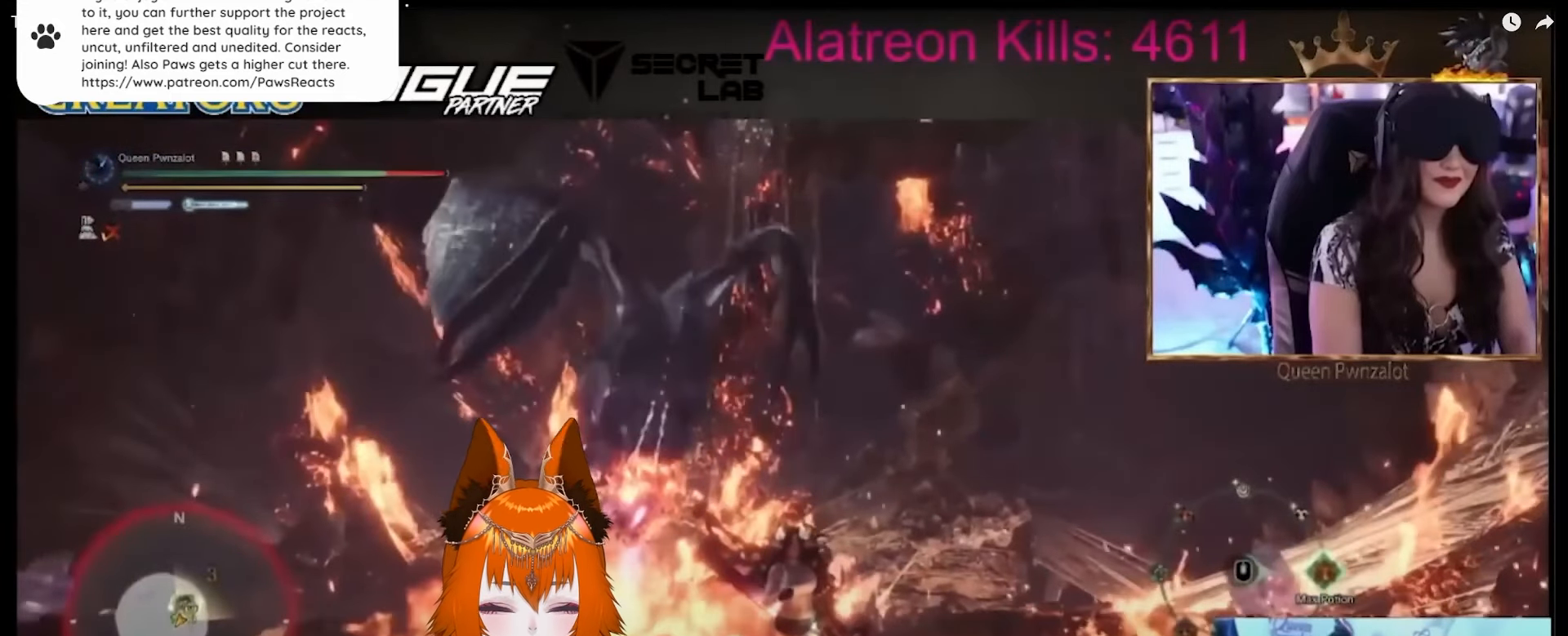
{"keys": ["ctrl", "s"], "mouse": ["wheel"], "events": []}
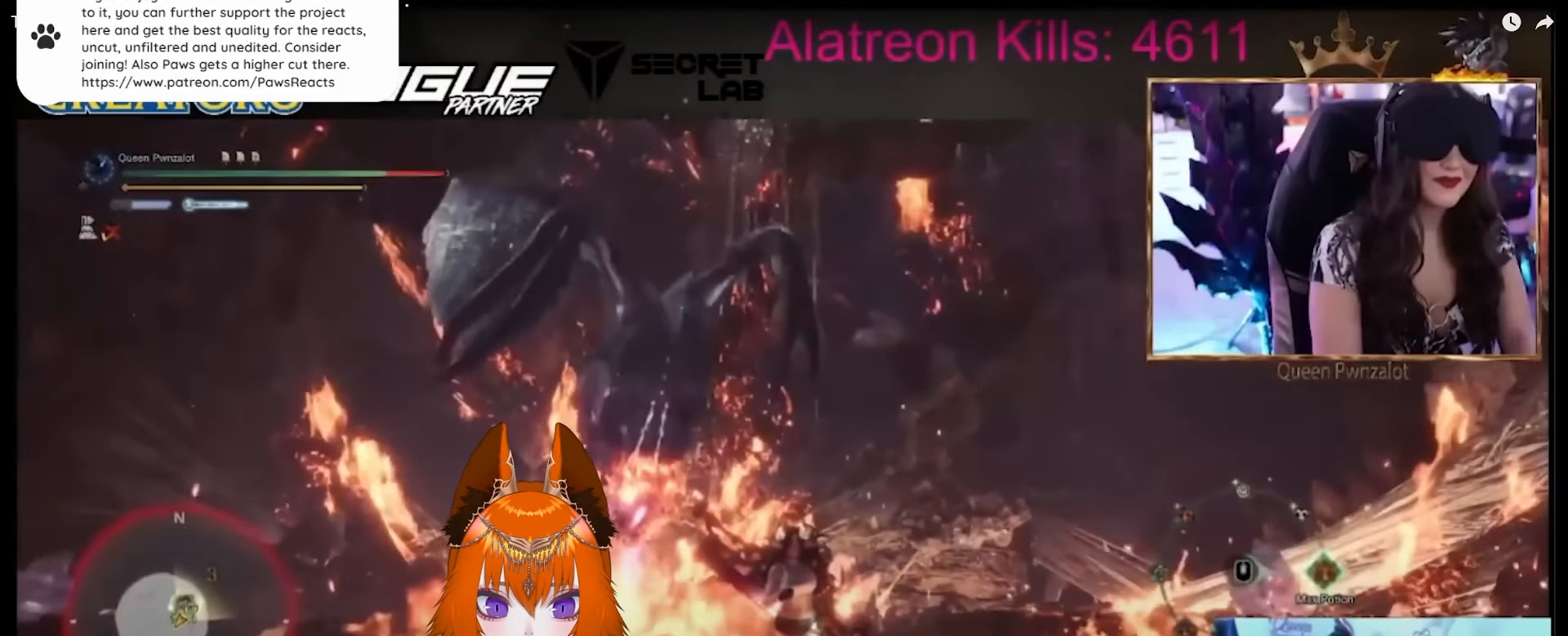
{"keys": ["ctrl", "s"], "mouse": ["wheel"], "events": []}
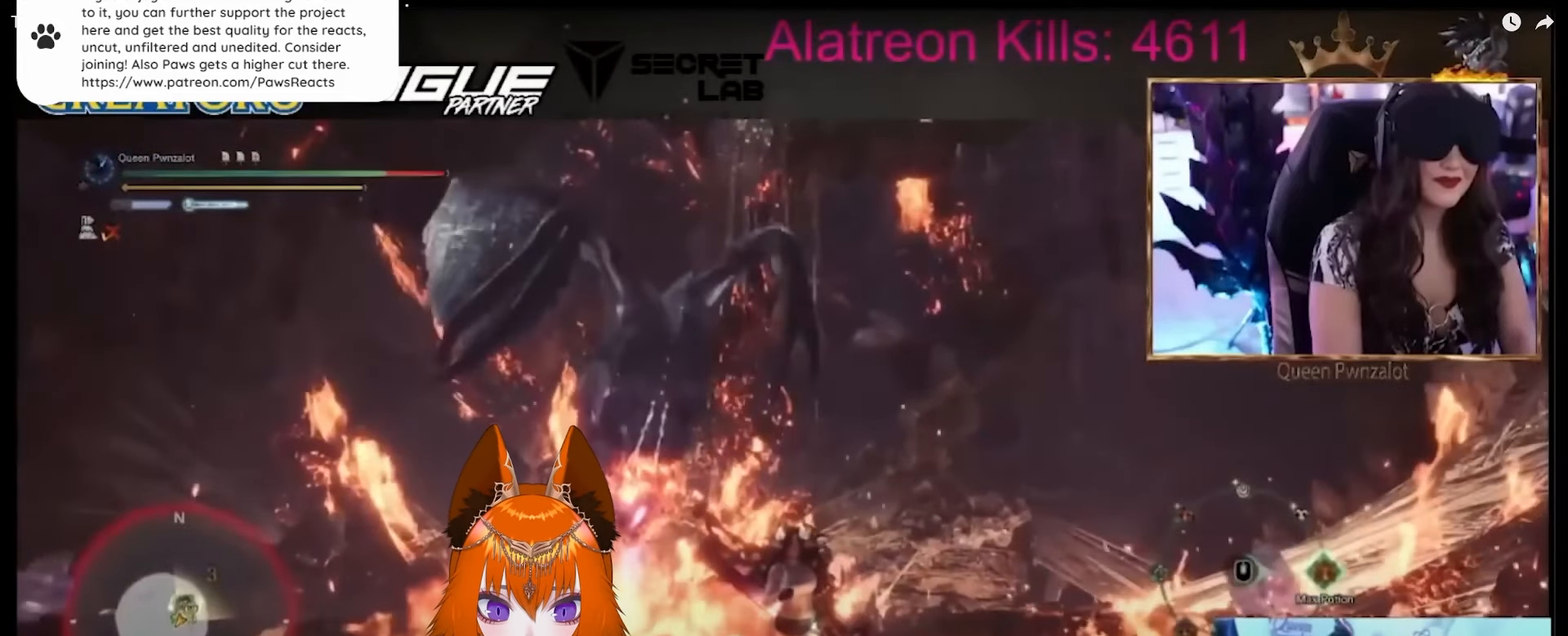
{"keys": ["ctrl", "s"], "mouse": ["wheel"], "events": []}
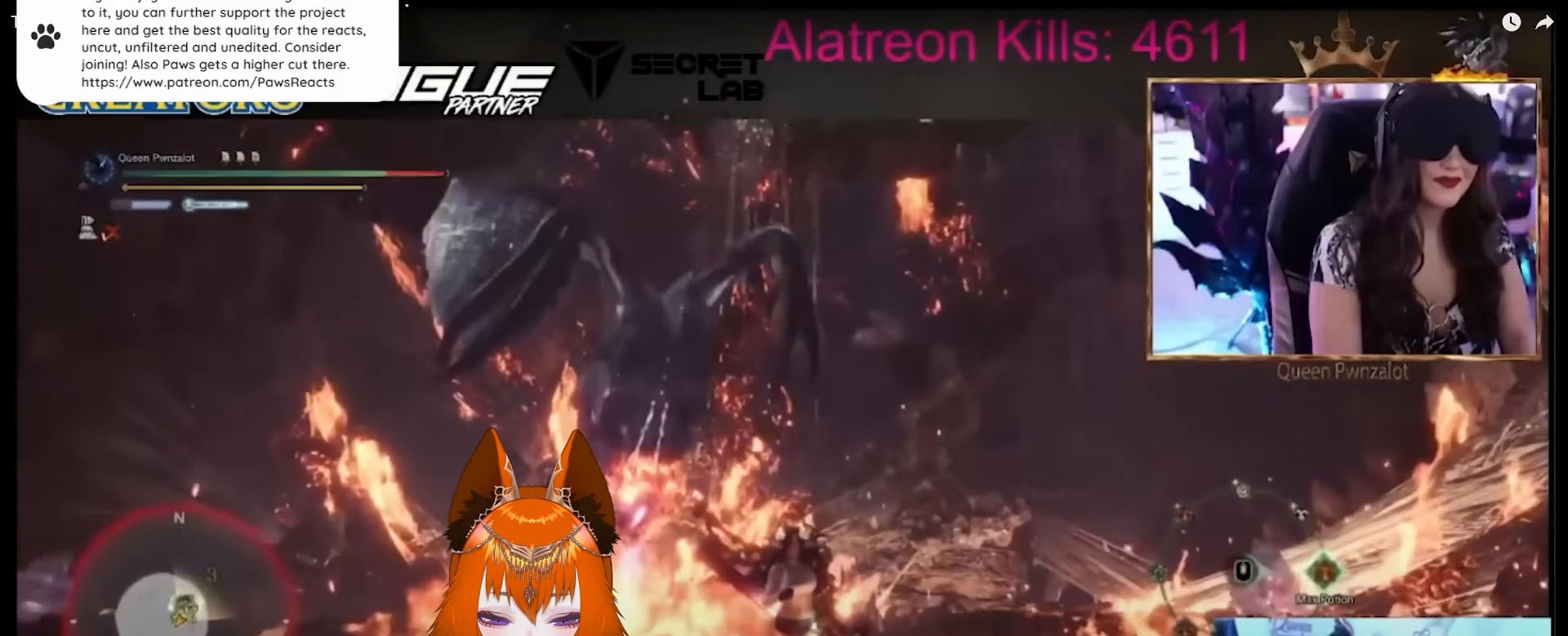
{"keys": ["ctrl", "s"], "mouse": ["wheel"], "events": []}
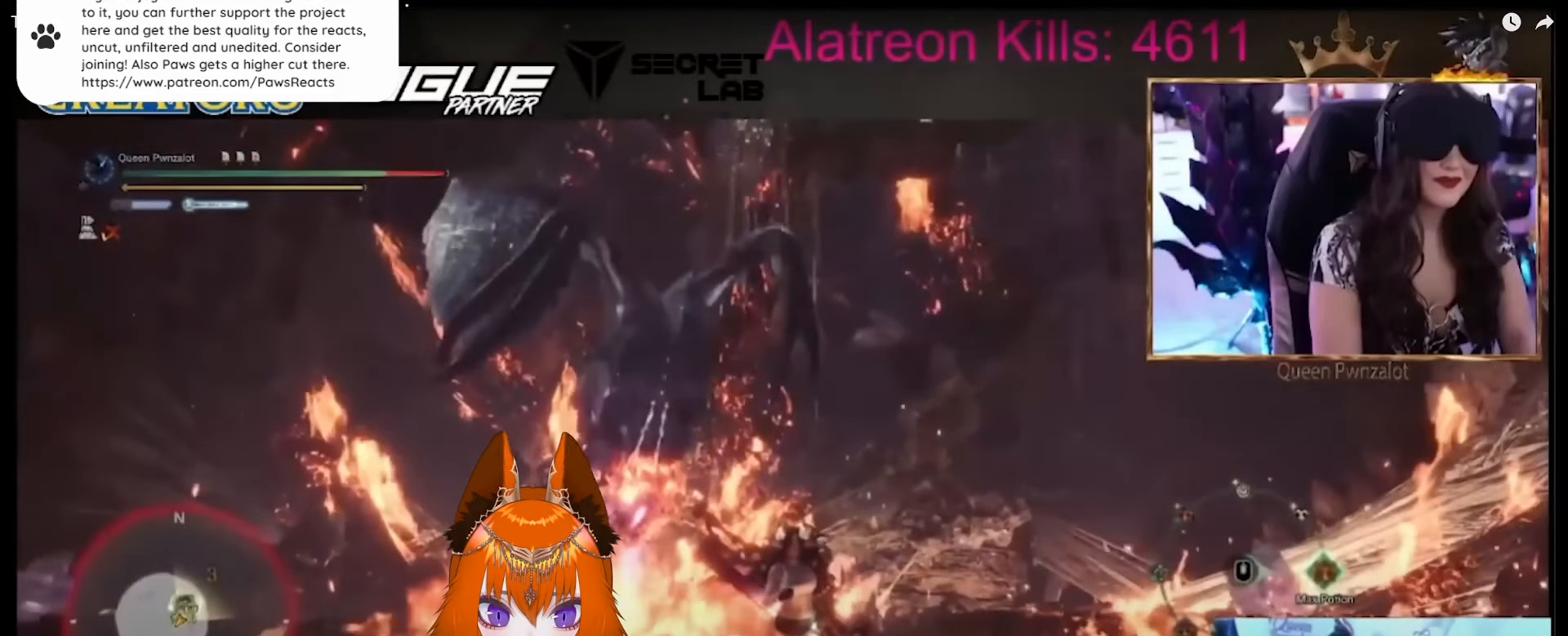
{"keys": ["ctrl", "s"], "mouse": ["wheel"], "events": []}
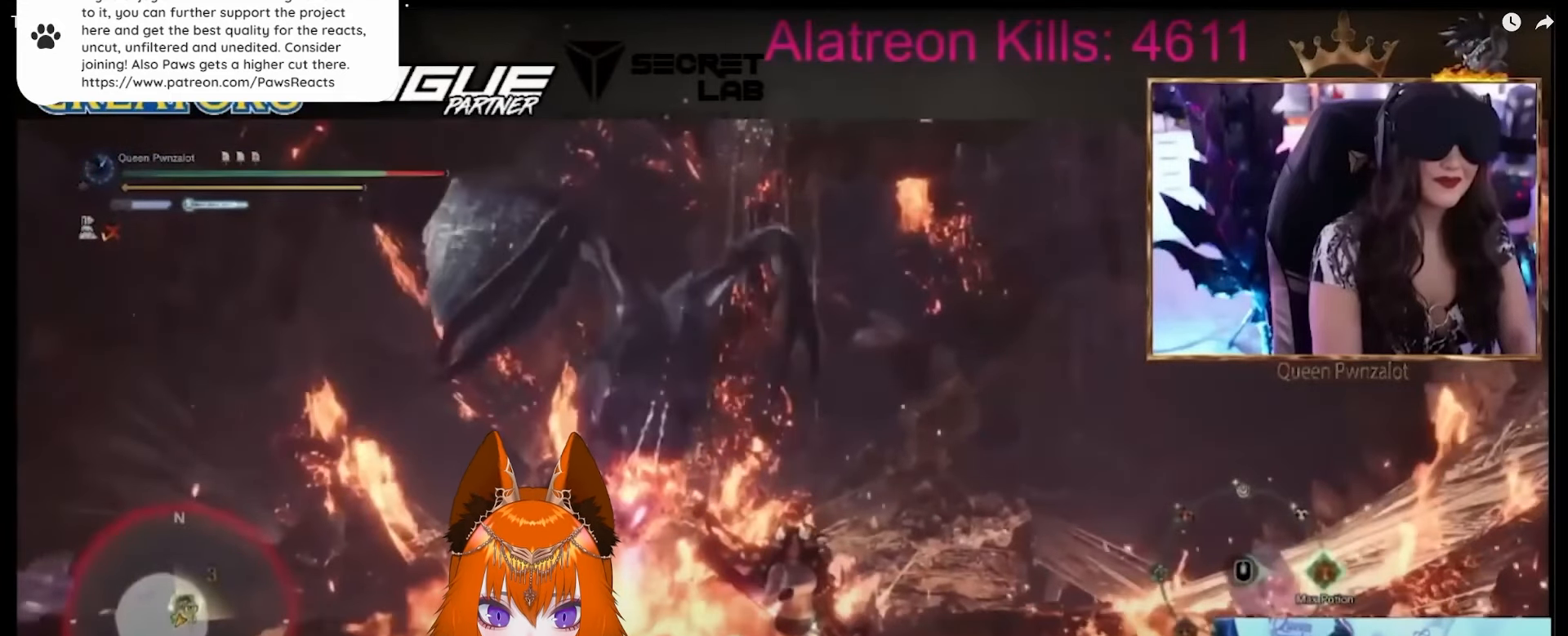
{"keys": ["ctrl", "s"], "mouse": ["wheel"], "events": []}
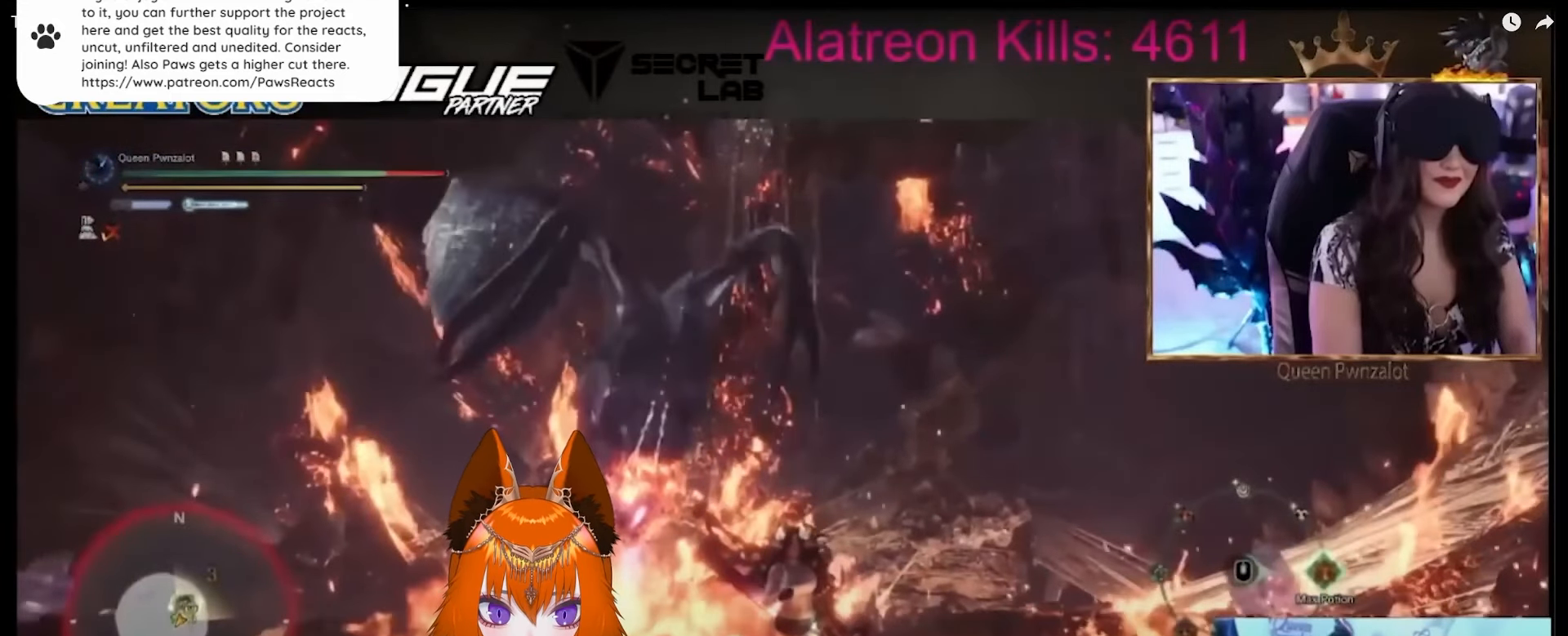
{"keys": ["ctrl", "s"], "mouse": ["wheel"], "events": []}
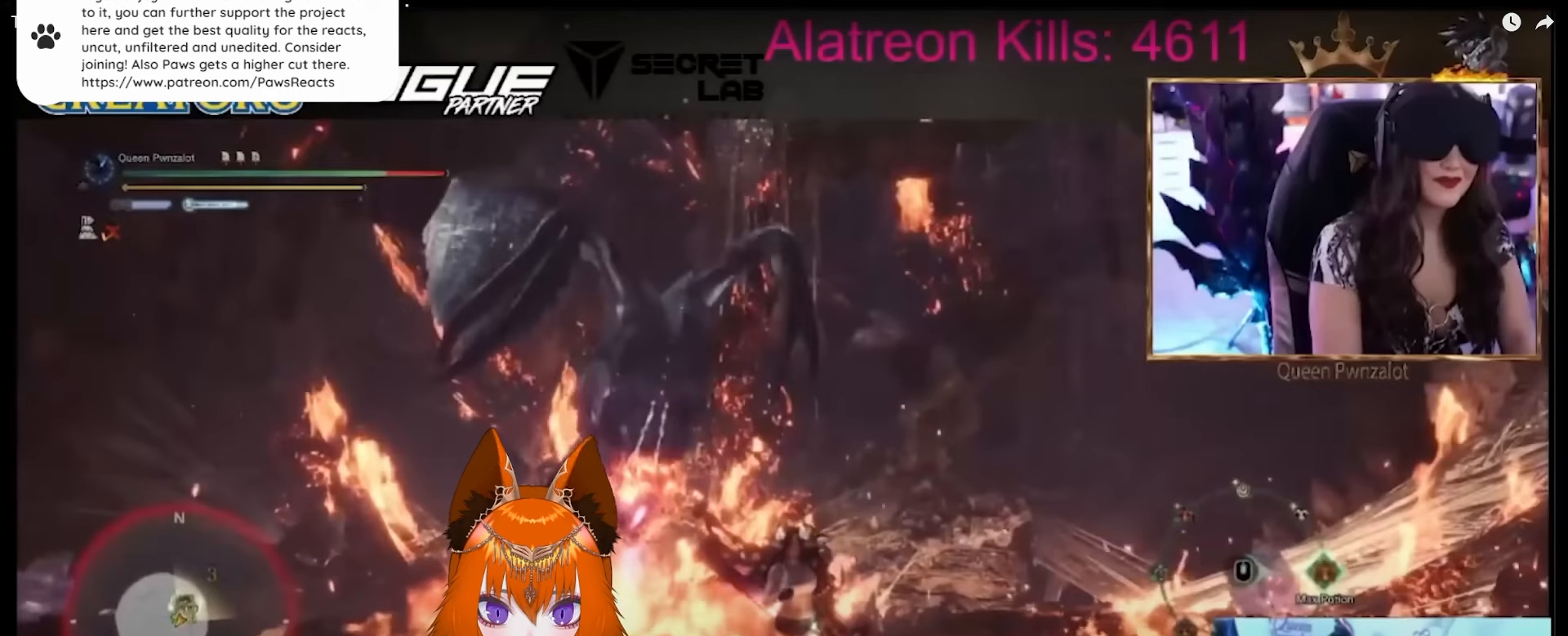
{"keys": ["ctrl", "s"], "mouse": ["wheel"], "events": []}
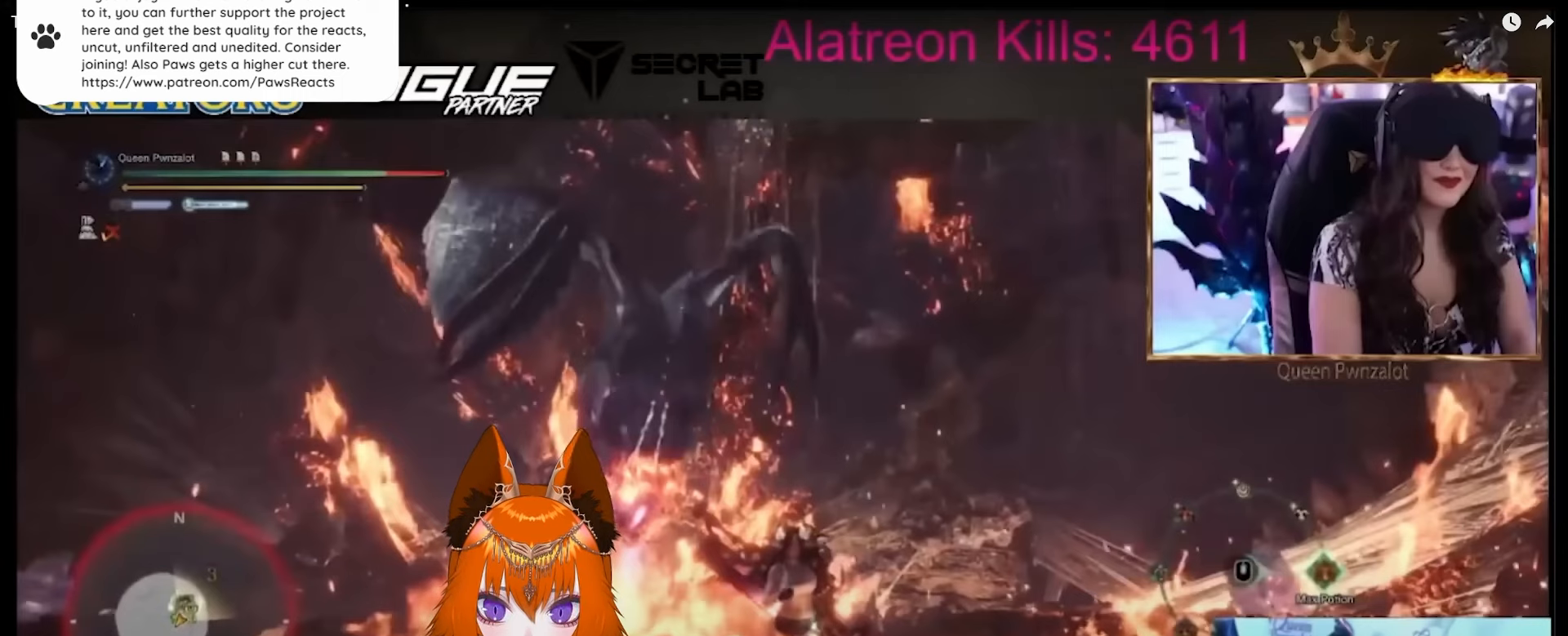
{"keys": ["ctrl", "s"], "mouse": ["wheel"], "events": []}
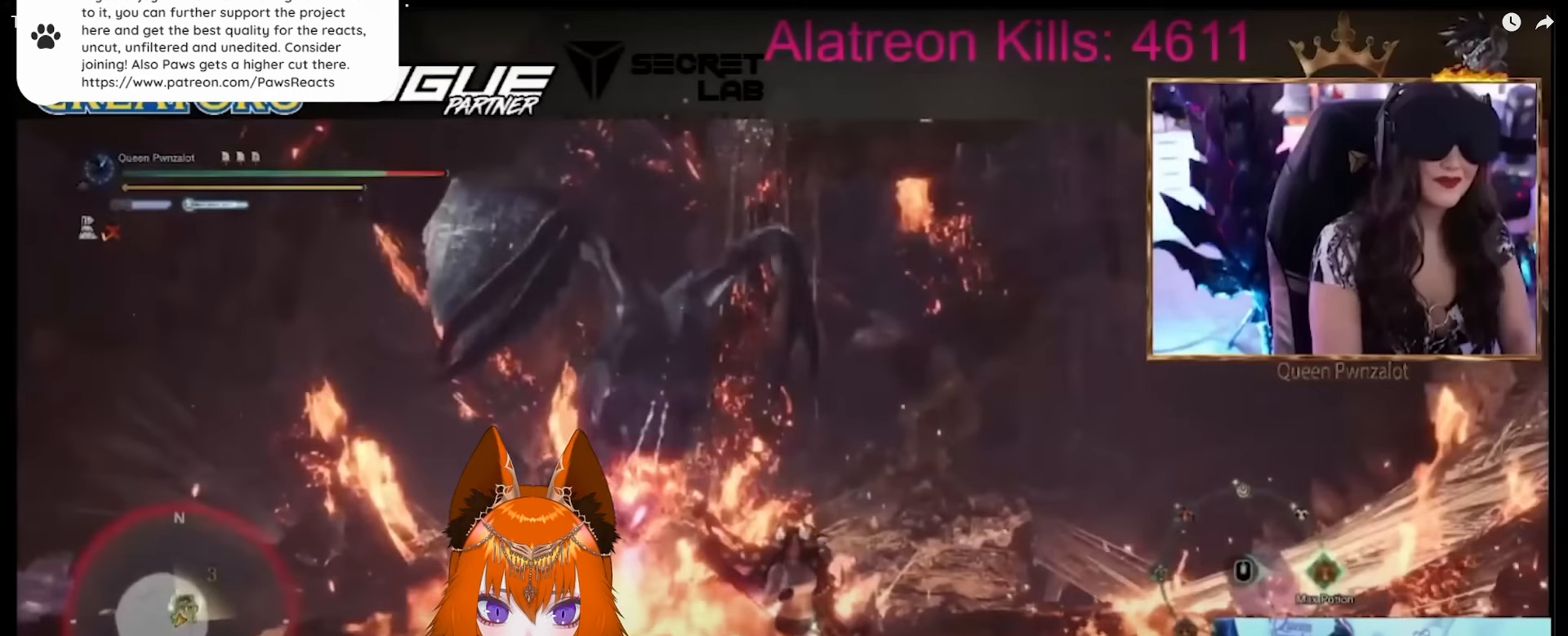
{"keys": ["ctrl", "s"], "mouse": ["wheel"], "events": []}
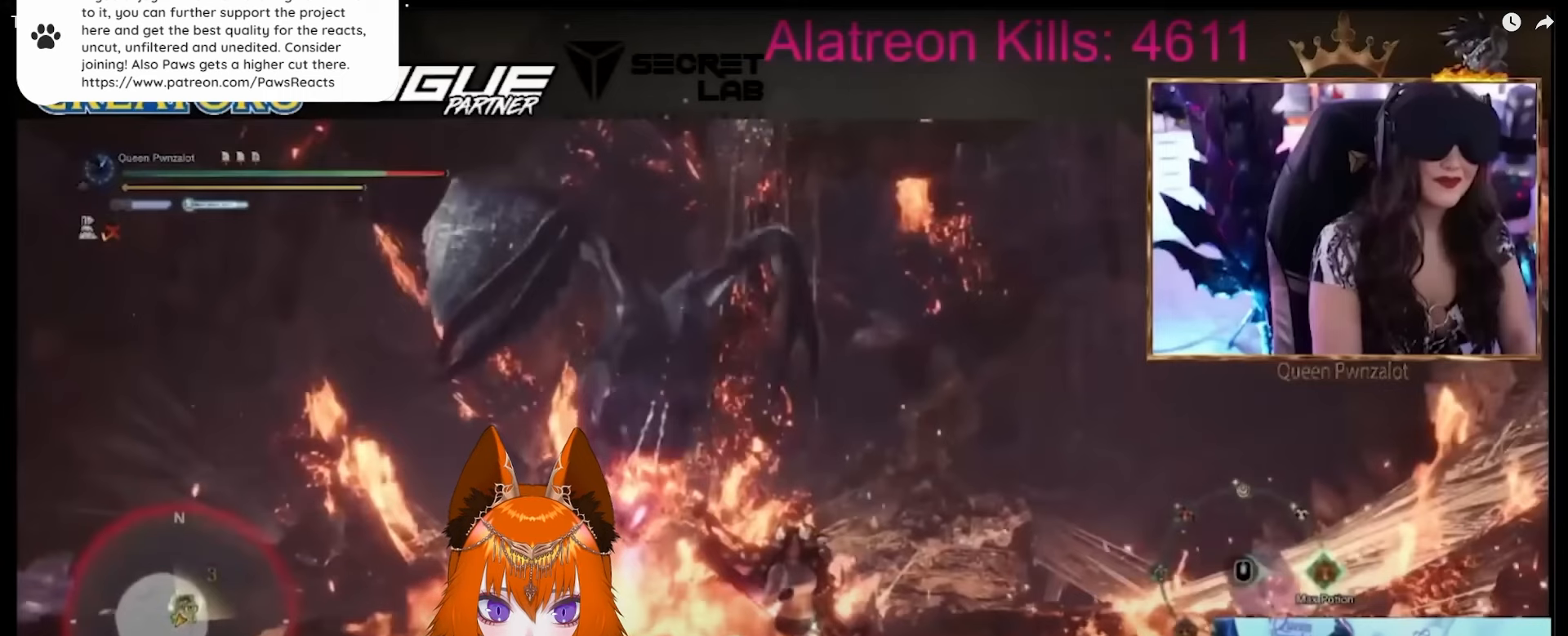
{"keys": ["ctrl", "s"], "mouse": ["wheel"], "events": []}
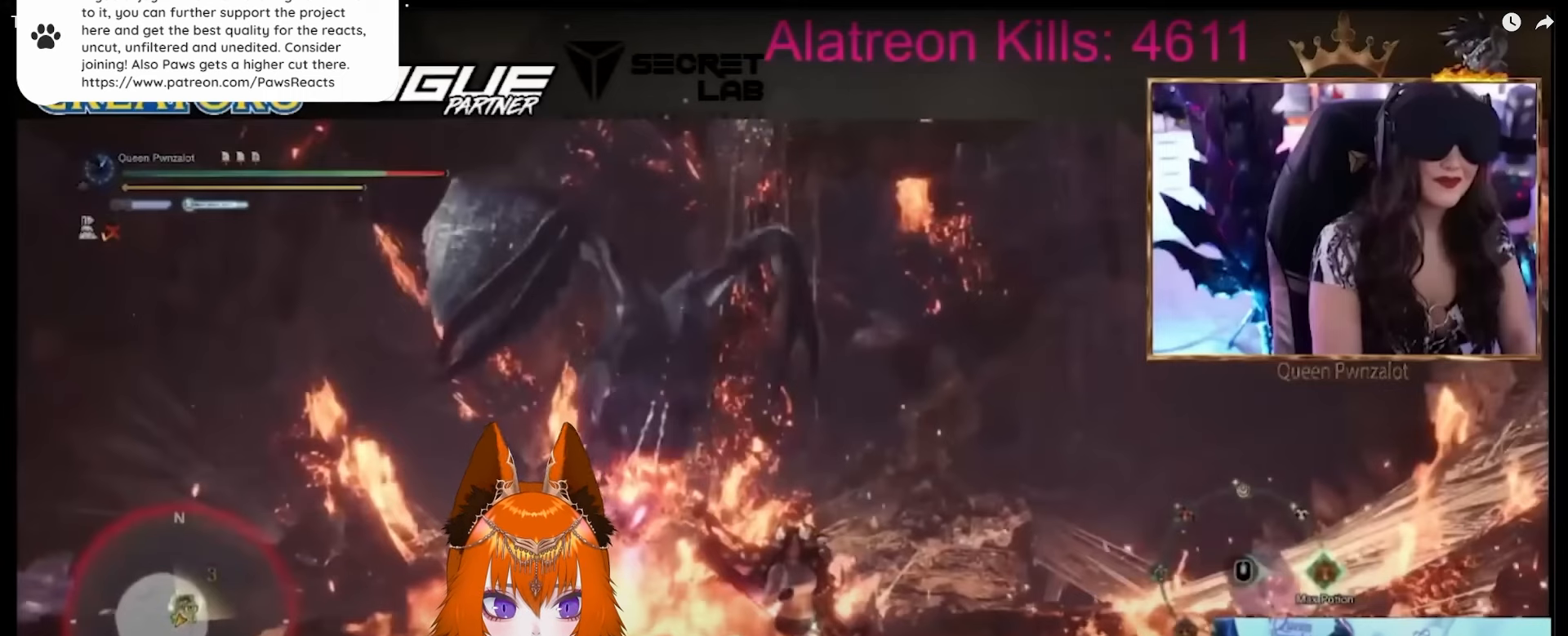
{"keys": ["ctrl", "s"], "mouse": ["wheel"], "events": []}
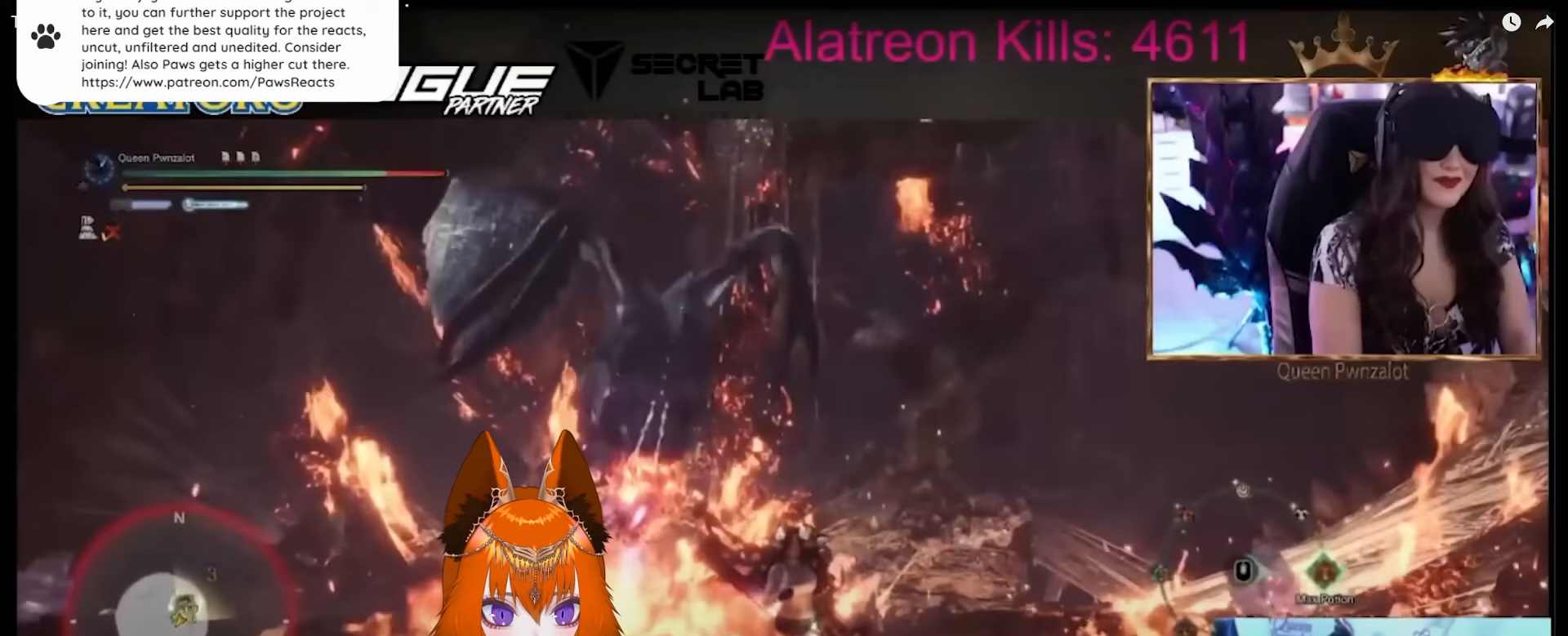
{"keys": ["ctrl", "s"], "mouse": ["wheel"], "events": []}
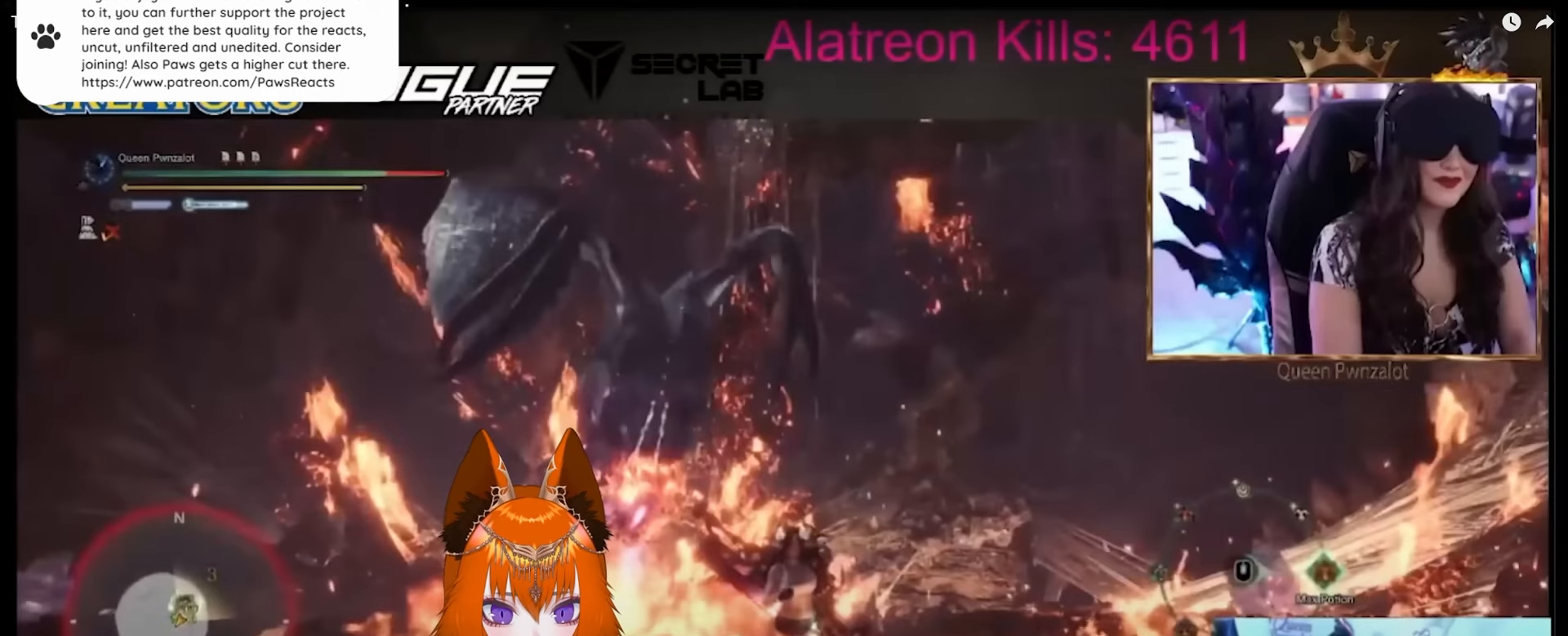
{"keys": ["ctrl", "s"], "mouse": ["wheel"], "events": []}
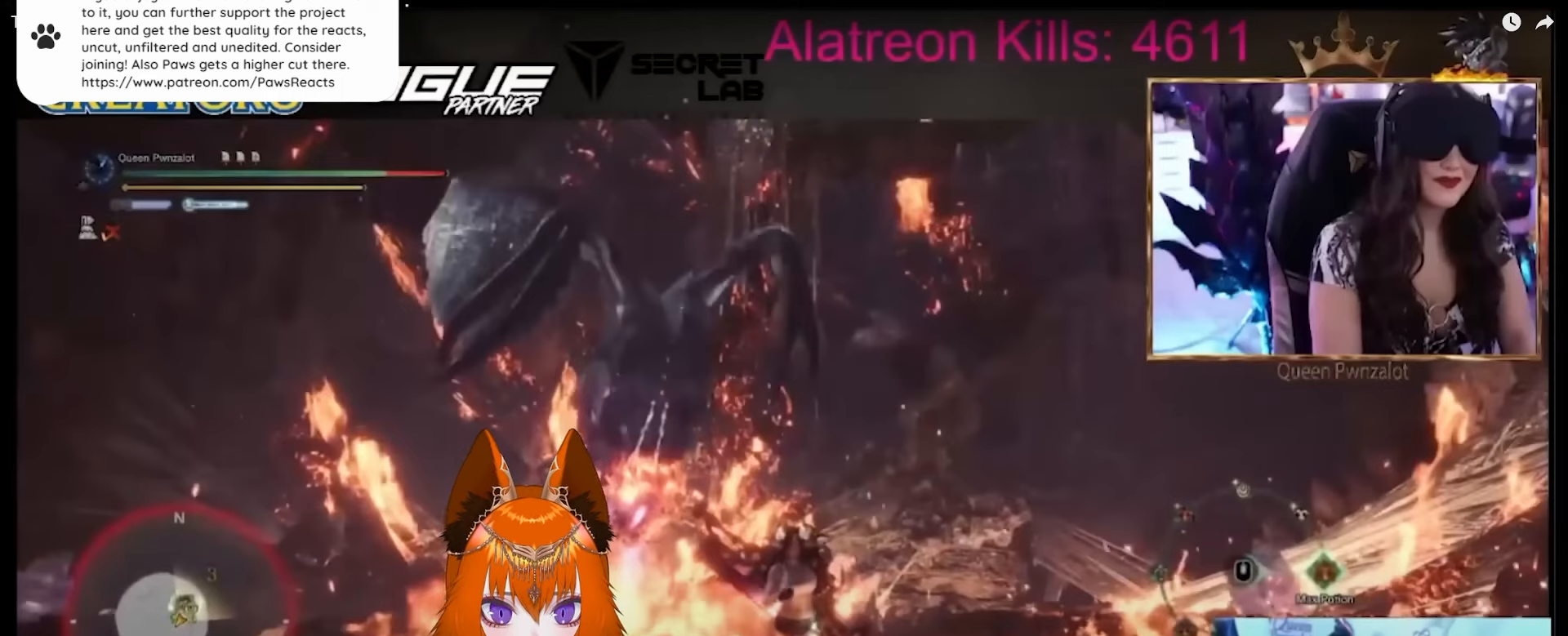
{"keys": ["ctrl", "s"], "mouse": ["wheel"], "events": []}
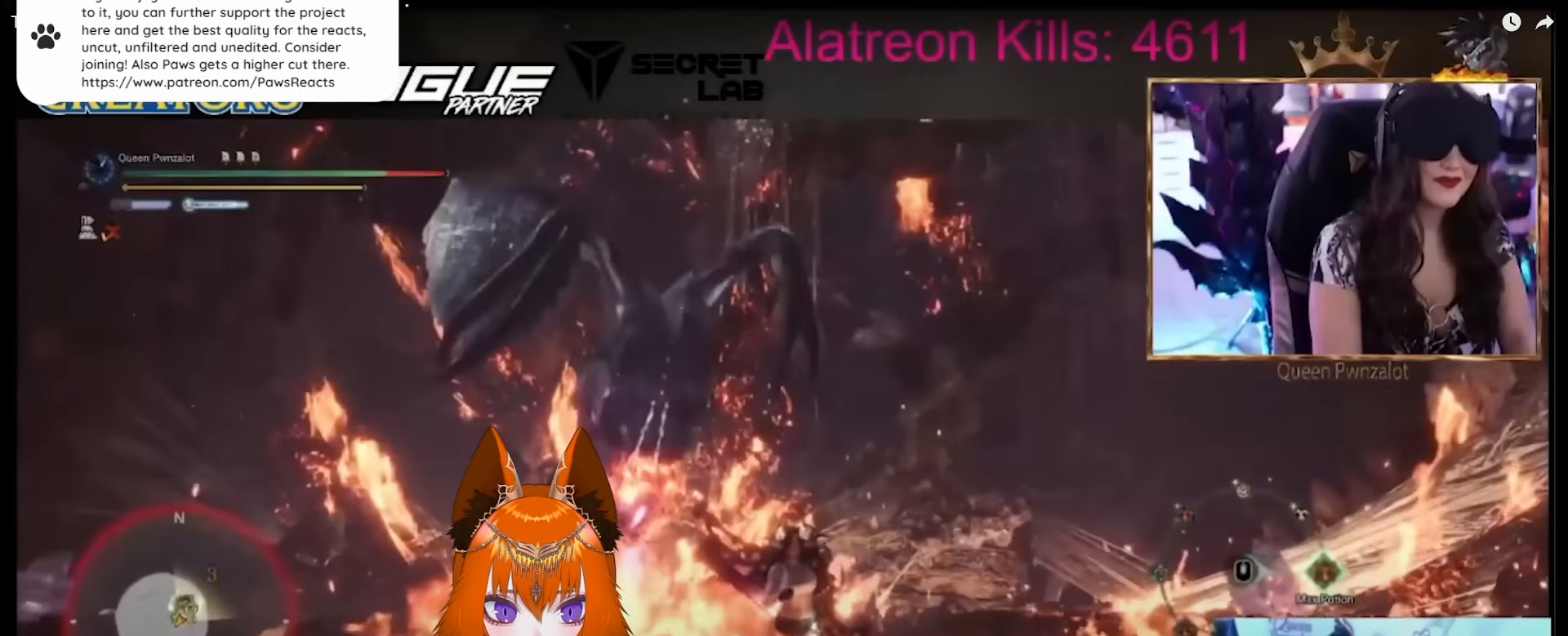
{"keys": ["ctrl", "s"], "mouse": ["wheel"], "events": []}
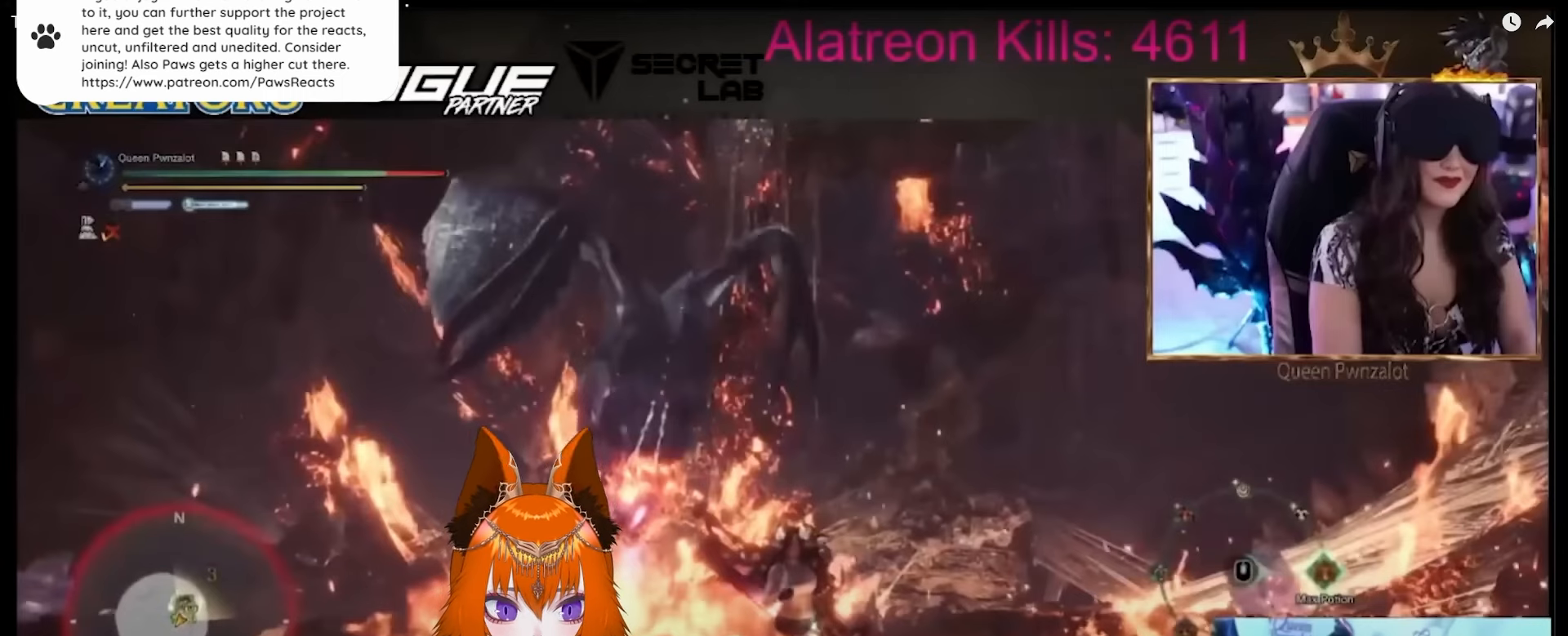
{"keys": ["ctrl", "s"], "mouse": ["wheel"], "events": []}
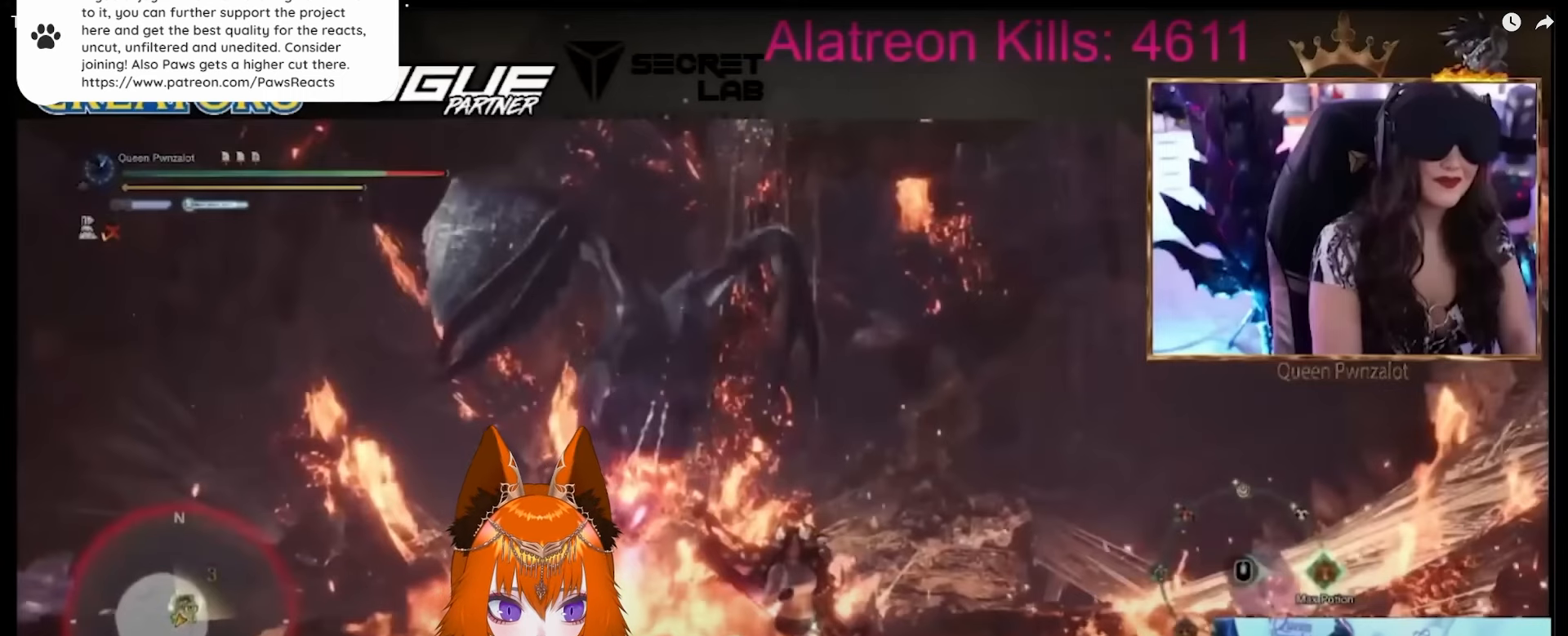
{"keys": ["ctrl", "s"], "mouse": ["wheel"], "events": []}
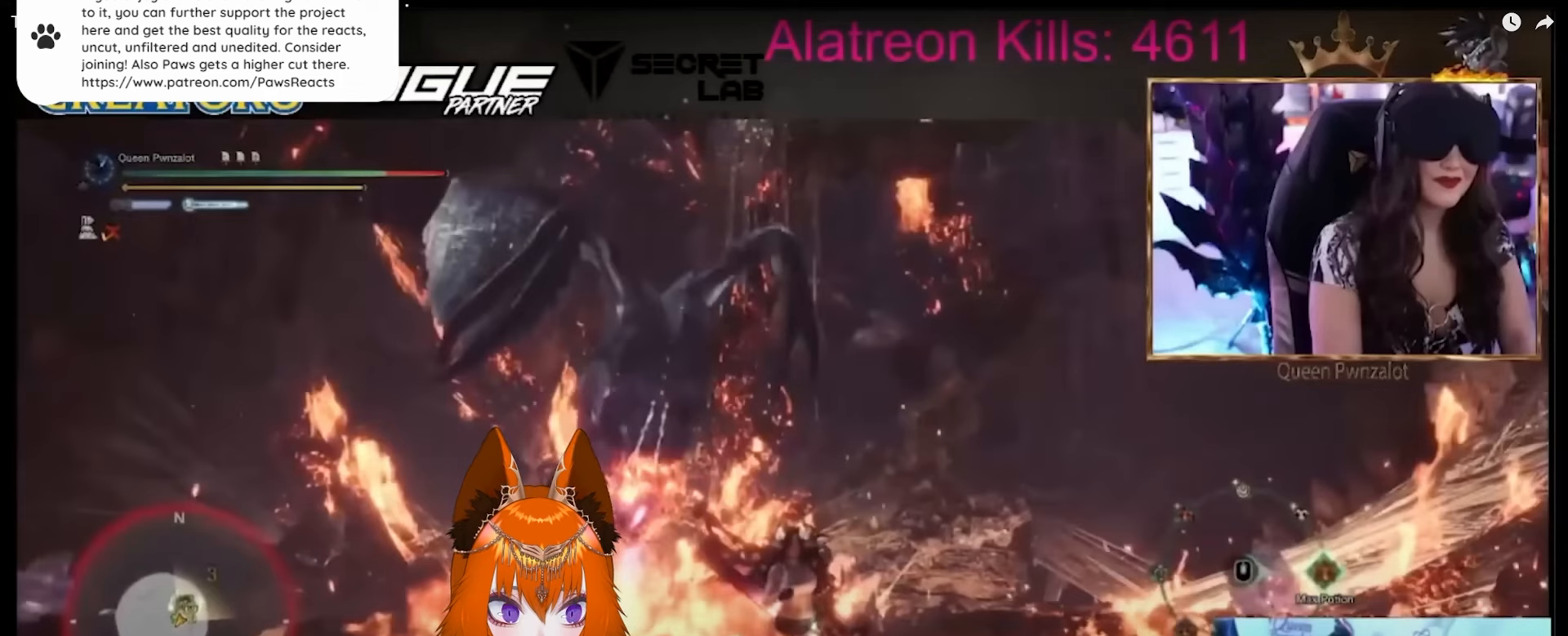
{"keys": ["ctrl", "s"], "mouse": ["wheel"], "events": []}
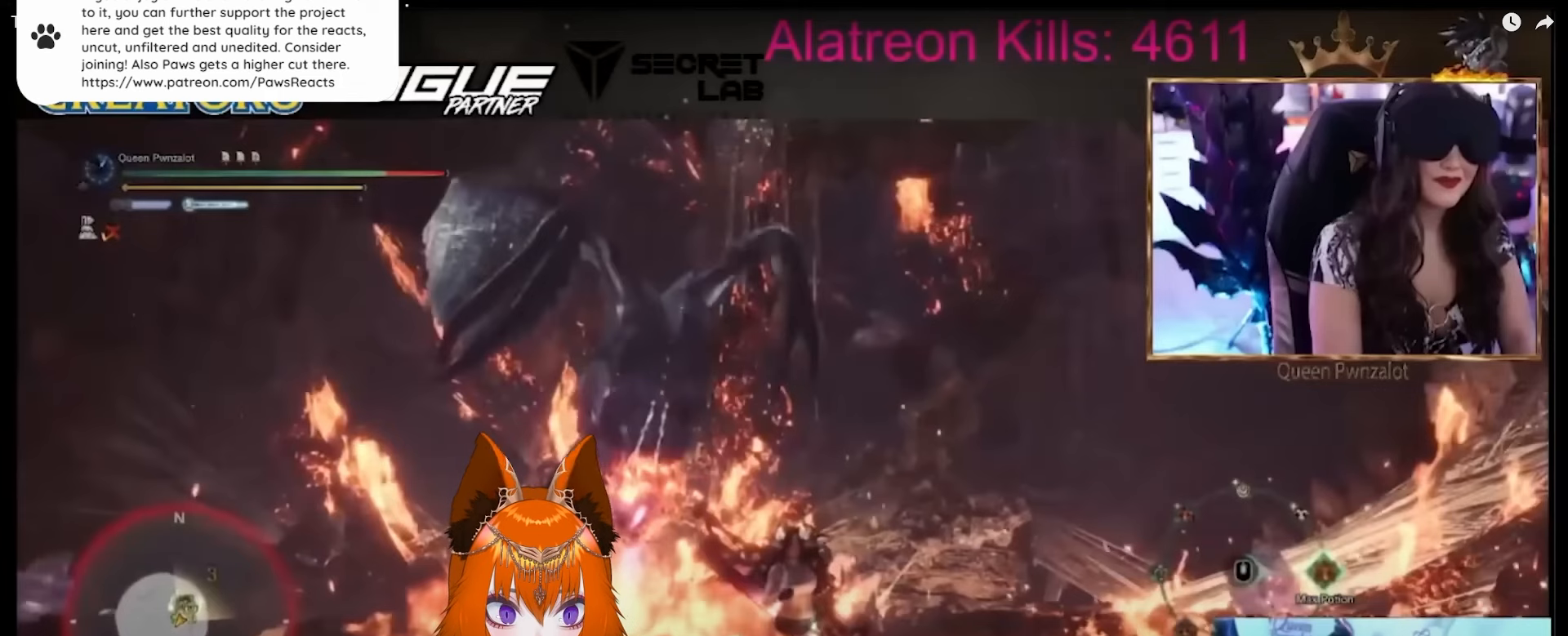
{"keys": ["ctrl", "s"], "mouse": ["wheel"], "events": []}
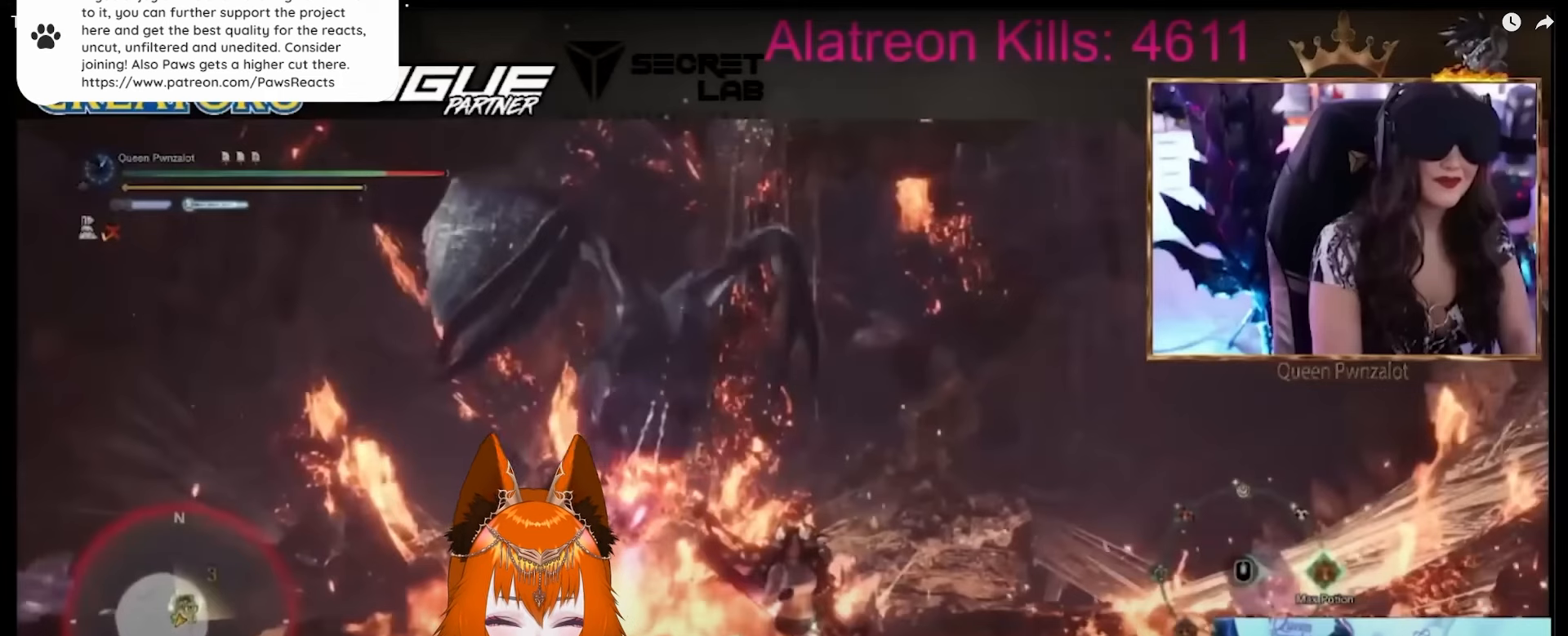
{"keys": ["ctrl", "s"], "mouse": ["wheel"], "events": []}
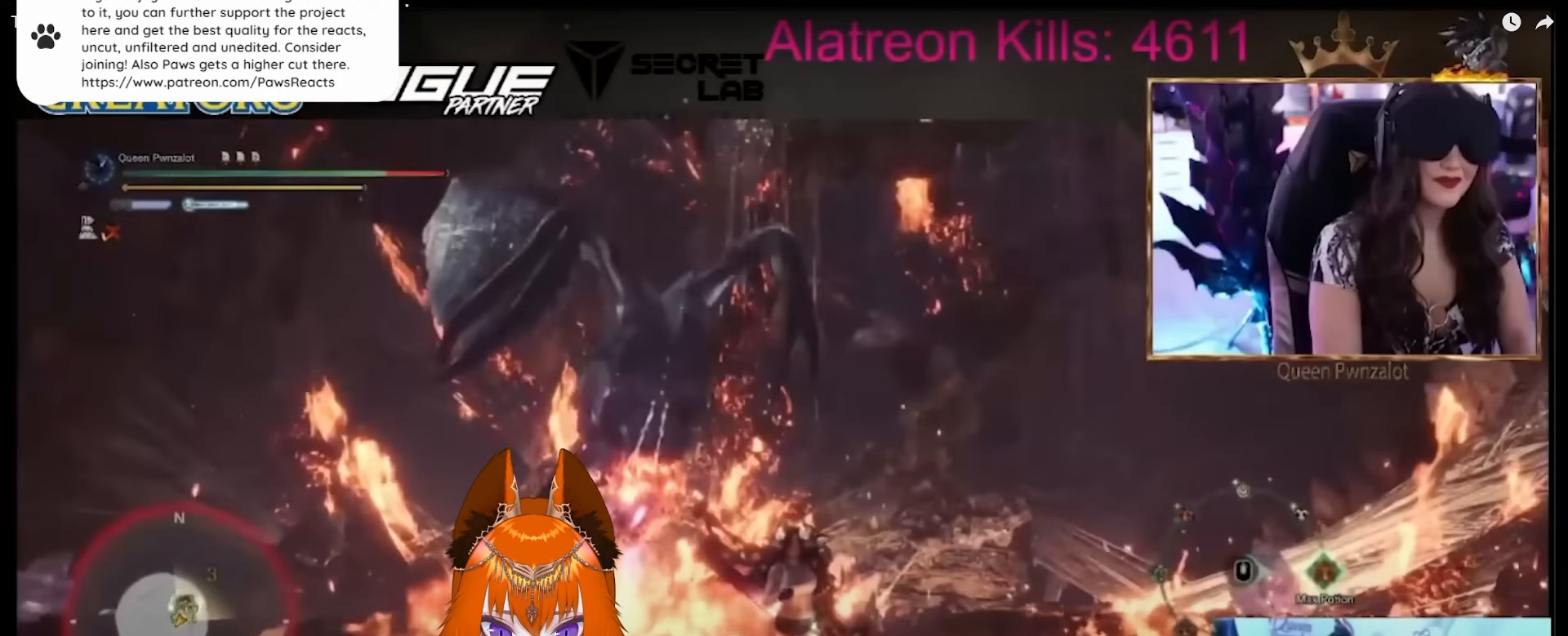
{"keys": ["ctrl", "s"], "mouse": ["wheel"]}
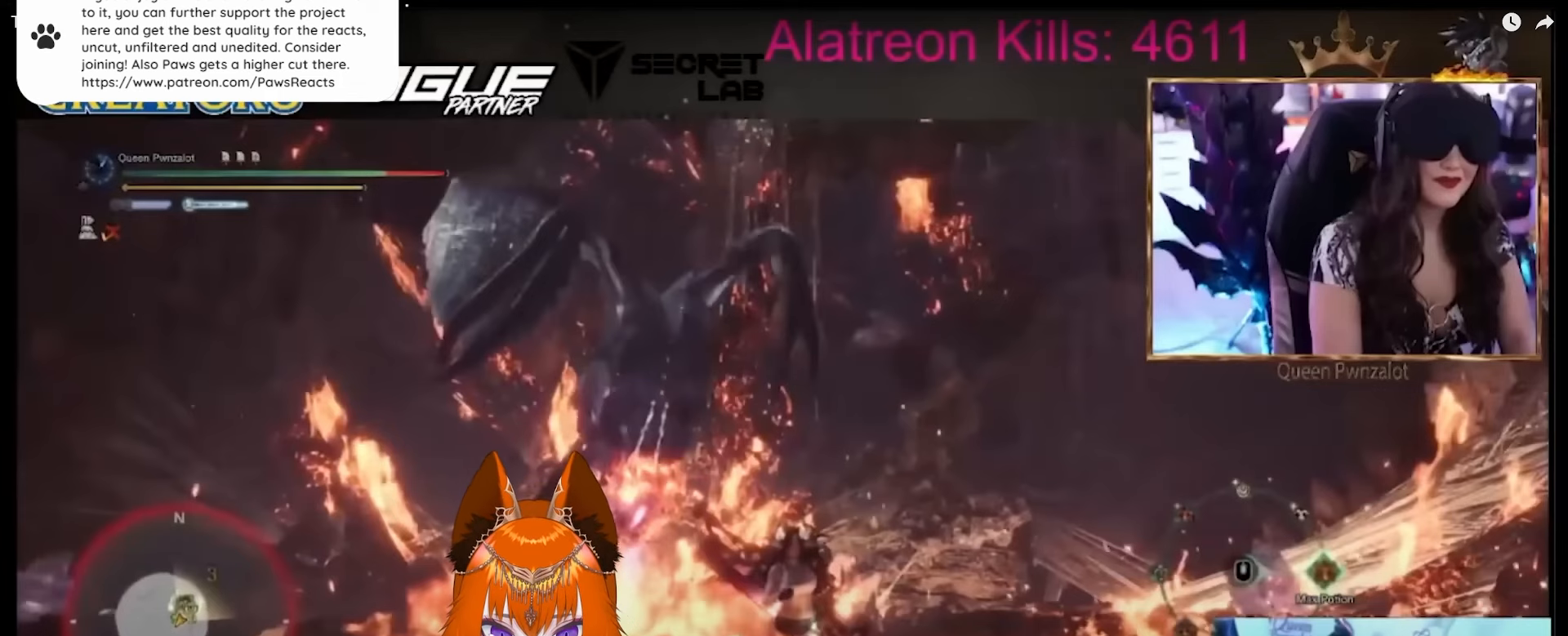
{"keys": ["ctrl", "s"], "mouse": ["wheel"], "events": []}
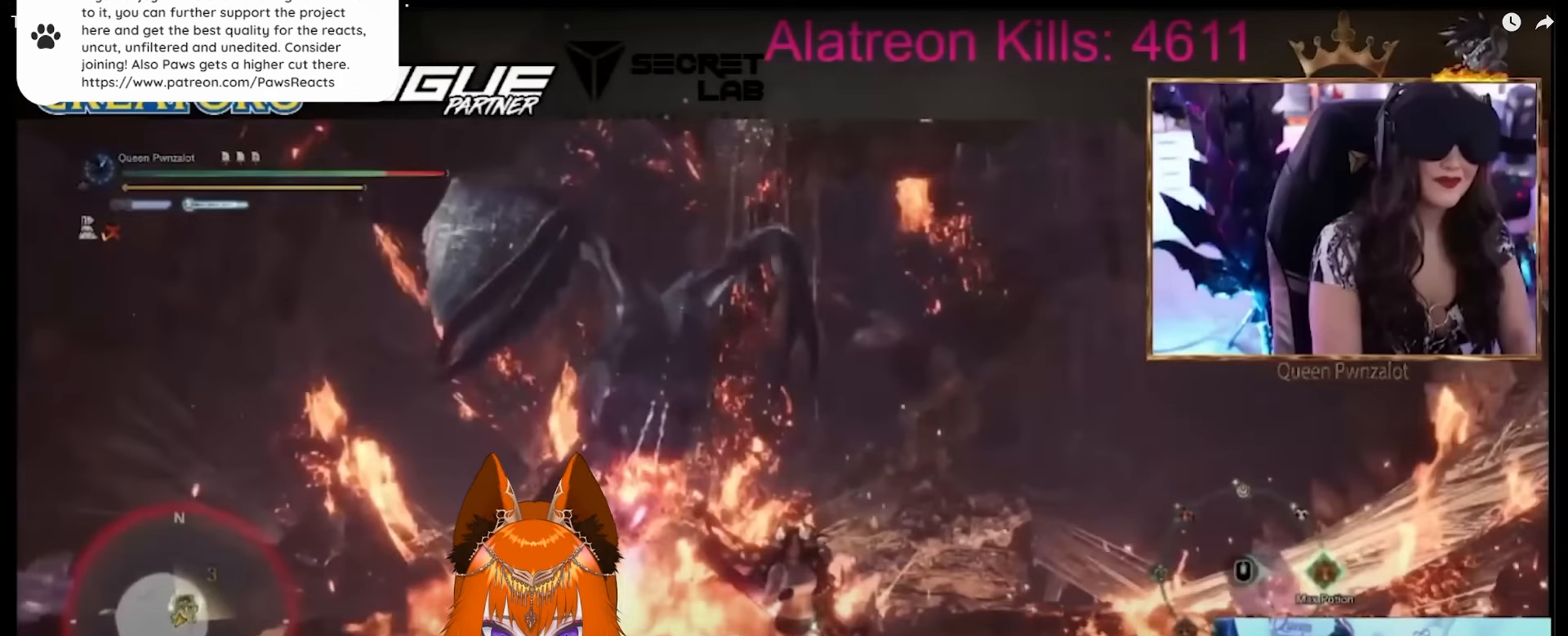
{"keys": ["ctrl", "s"], "mouse": ["wheel"], "events": []}
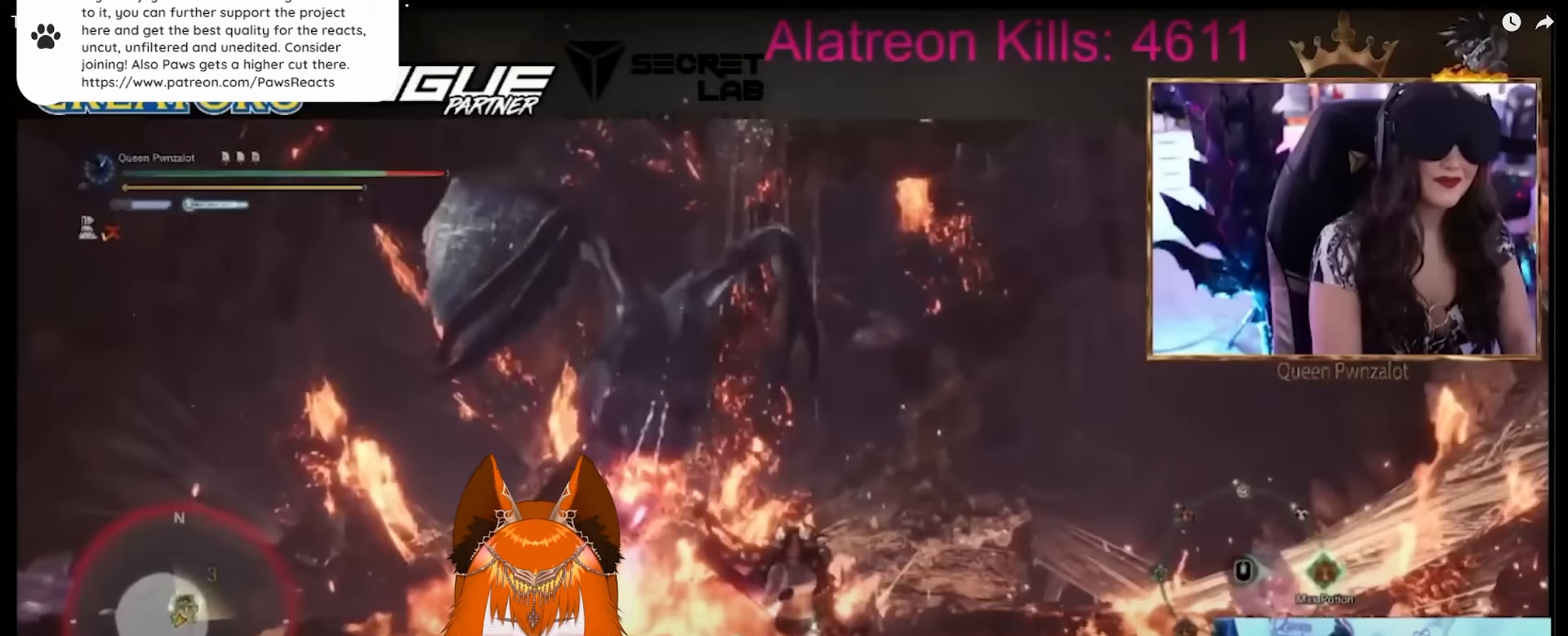
{"keys": ["ctrl", "s"], "mouse": ["wheel"], "events": []}
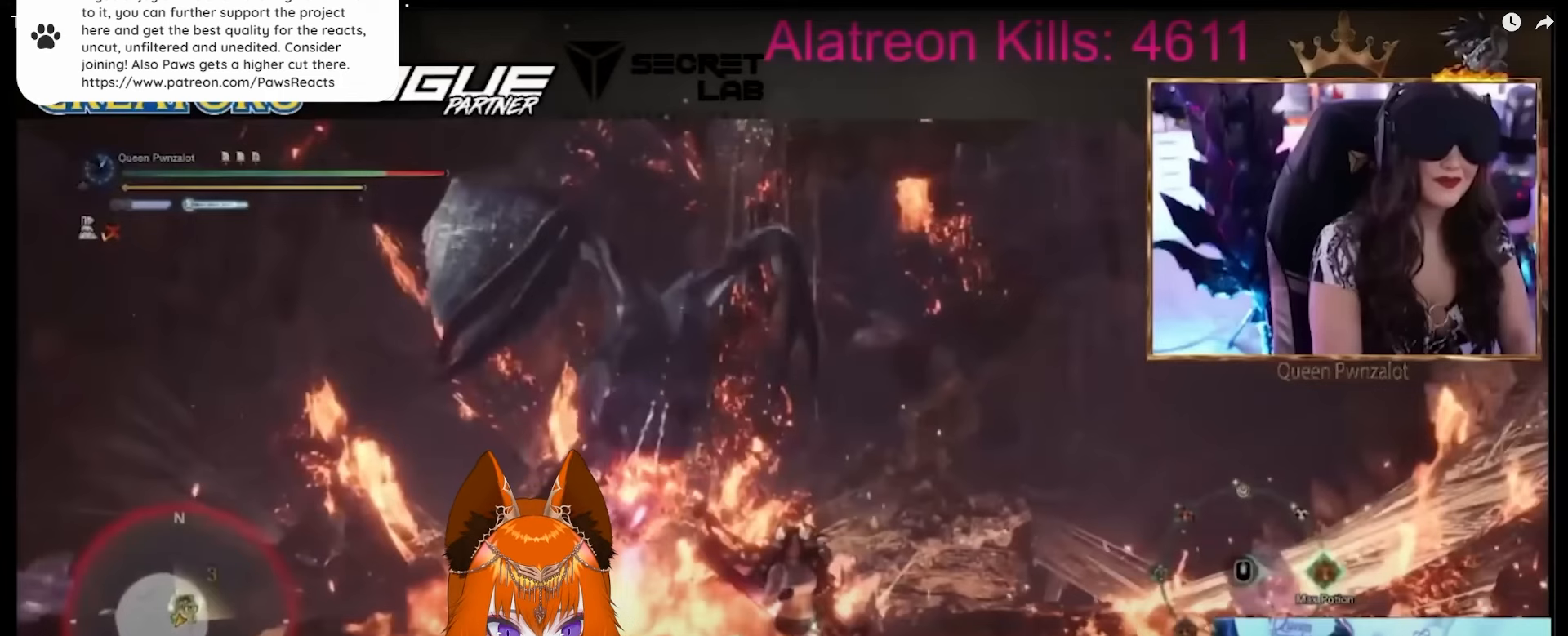
{"keys": ["ctrl", "s"], "mouse": ["wheel"], "events": []}
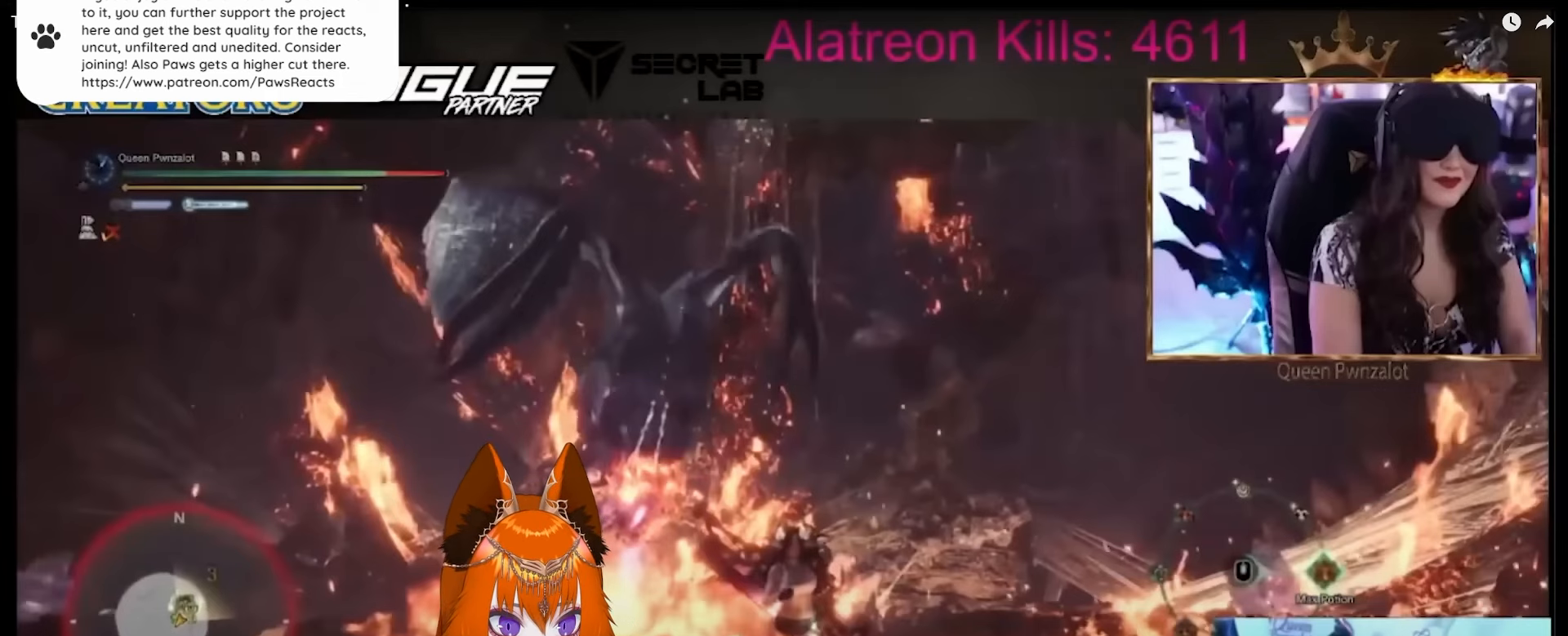
{"keys": ["ctrl", "s"], "mouse": ["wheel"], "events": []}
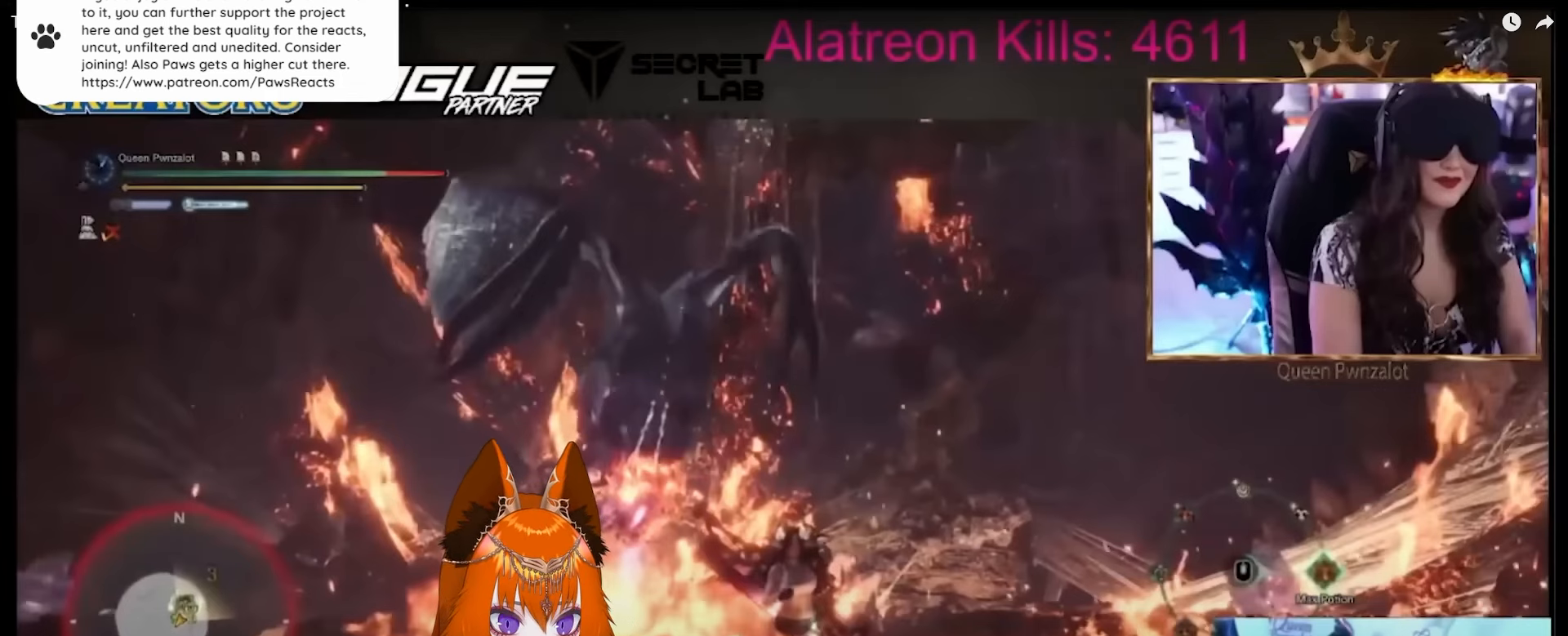
{"keys": ["ctrl", "s"], "mouse": ["wheel"], "events": []}
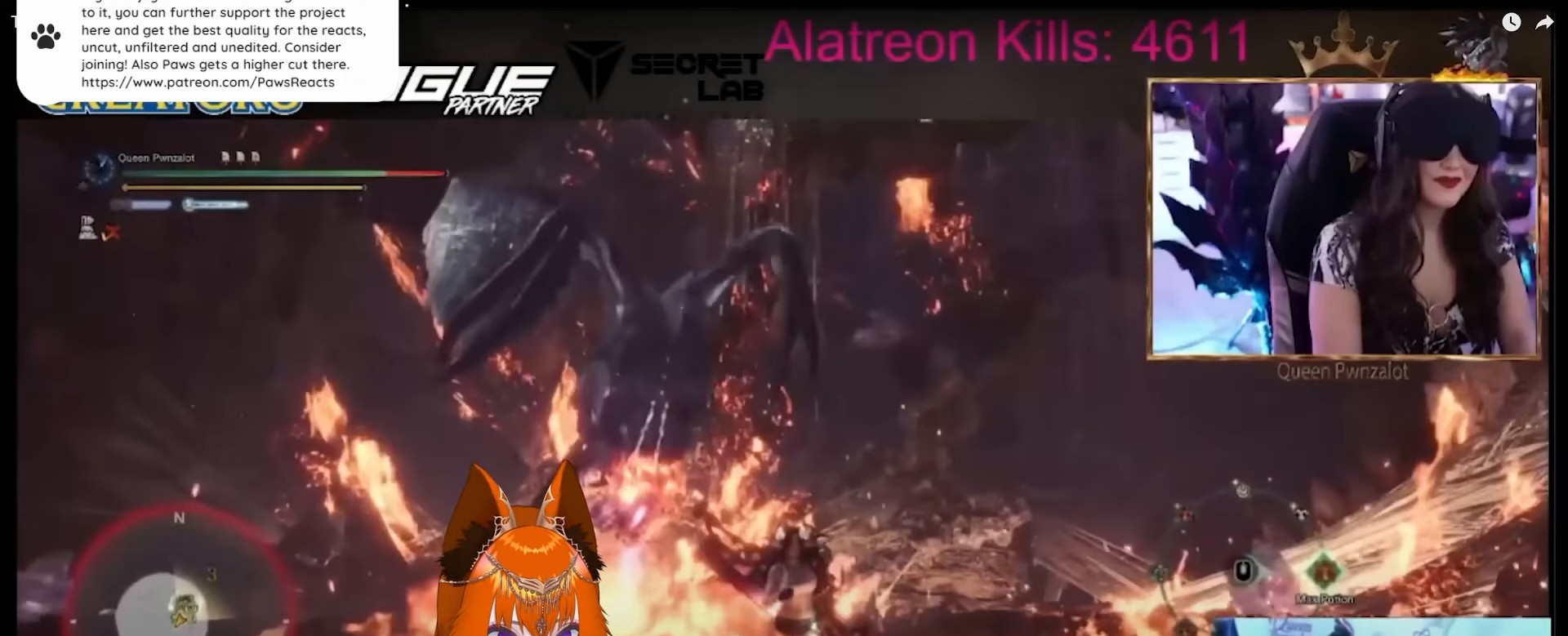
{"keys": ["ctrl", "s"], "mouse": ["wheel"], "events": []}